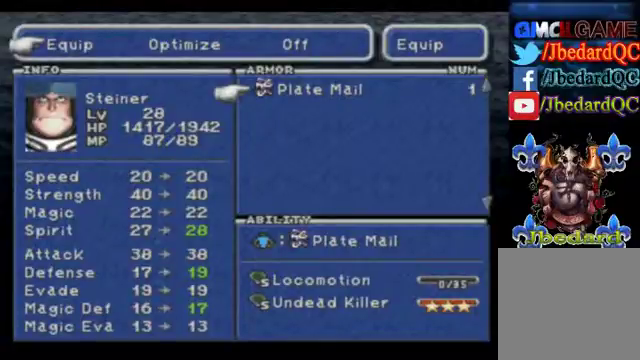
Gameplay with a controller (Xbox layout); each line is a JSON object with the inputs held at the frame after it. "events" lists button and stick changes between this image and that frame as [ms after this image, input, new state], when the widget could be followed in between. Not read: L3 R3 right_stick.
{"buttons": [], "left_stick": "center", "events": [[100, "A", "down"], [233, "A", "up"]]}
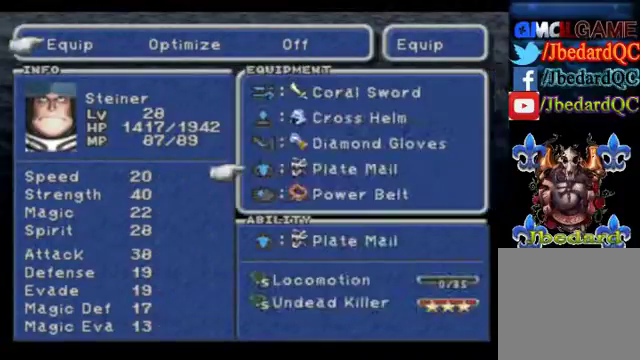
{"buttons": [], "left_stick": "center", "events": []}
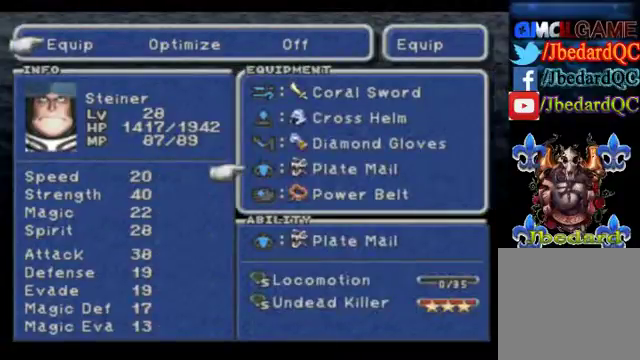
{"buttons": [], "left_stick": "center", "events": []}
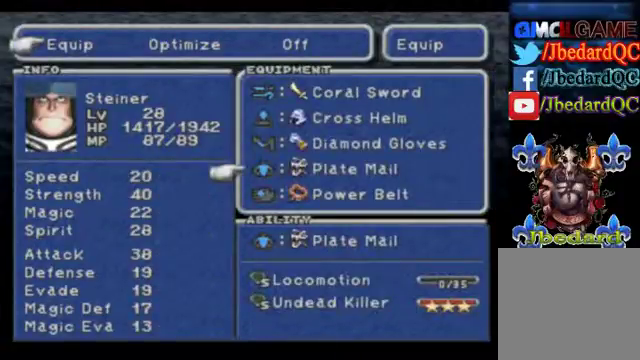
{"buttons": ["B"], "left_stick": "center", "events": [[400, "B", "down"]]}
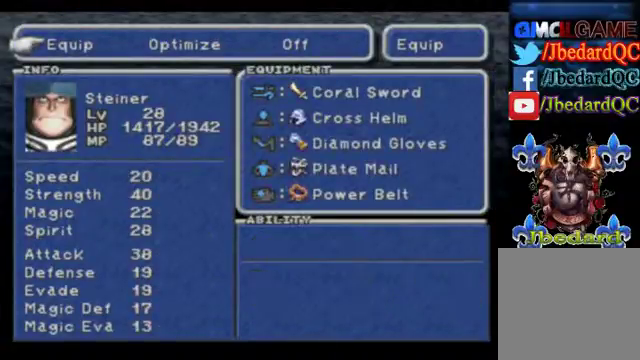
{"buttons": [], "left_stick": "center", "events": [[33, "B", "up"], [100, "B", "down"], [233, "B", "up"]]}
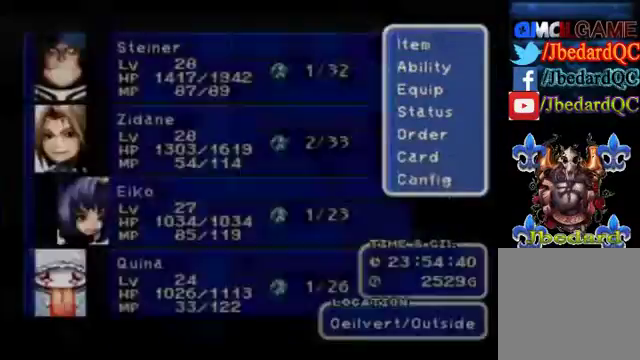
{"buttons": [], "left_stick": "center", "events": [[100, "B", "down"], [367, "B", "up"]]}
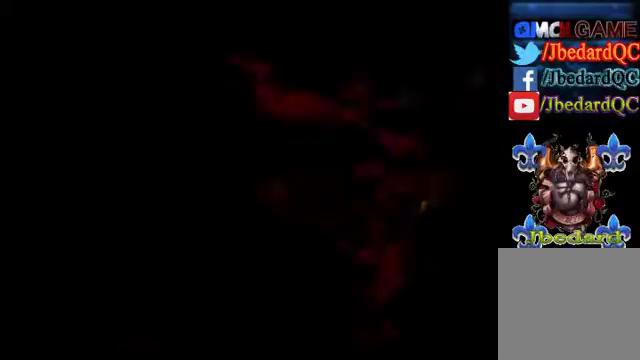
{"buttons": [], "left_stick": "center", "events": []}
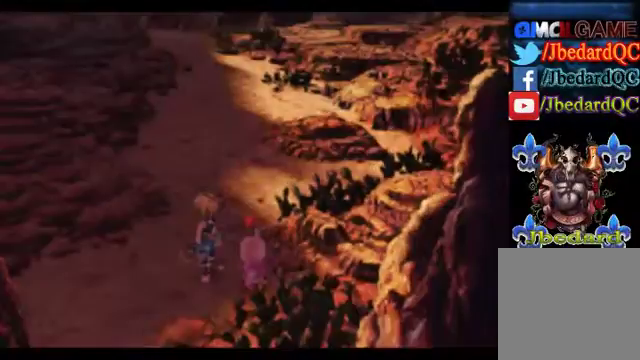
{"buttons": [], "left_stick": "center", "events": []}
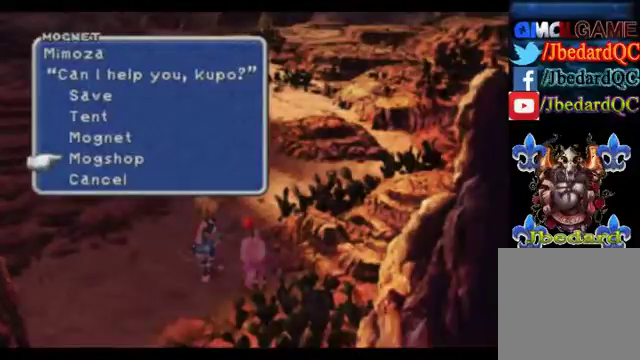
{"buttons": [], "left_stick": "center", "events": []}
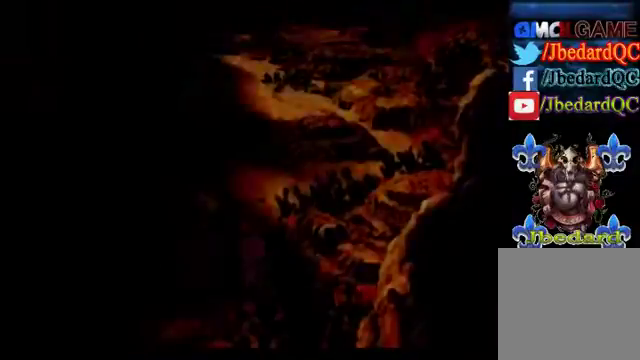
{"buttons": [], "left_stick": "down", "events": [[467, "left_stick", "down"]]}
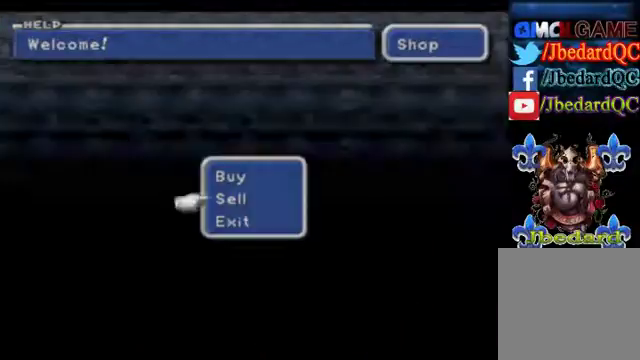
{"buttons": [], "left_stick": "center", "events": [[167, "left_stick", "center"]]}
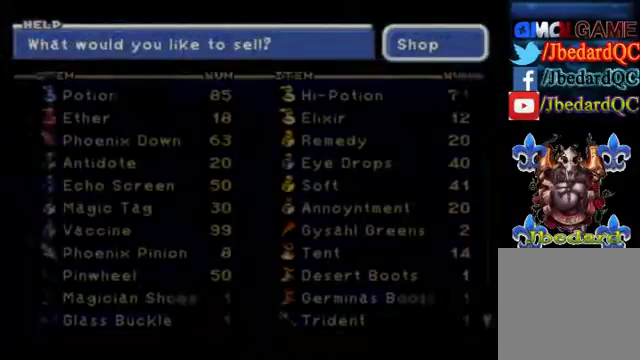
{"buttons": [], "left_stick": "down", "events": [[200, "left_stick", "down"]]}
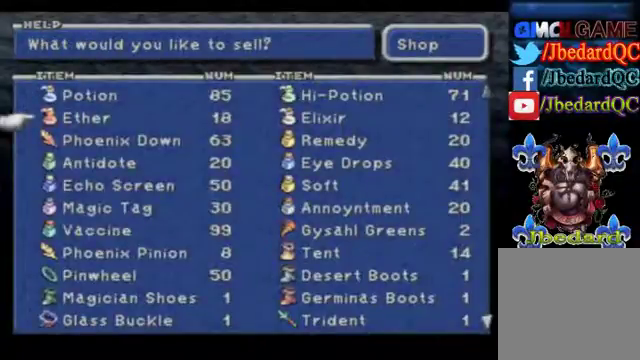
{"buttons": [], "left_stick": "down", "events": []}
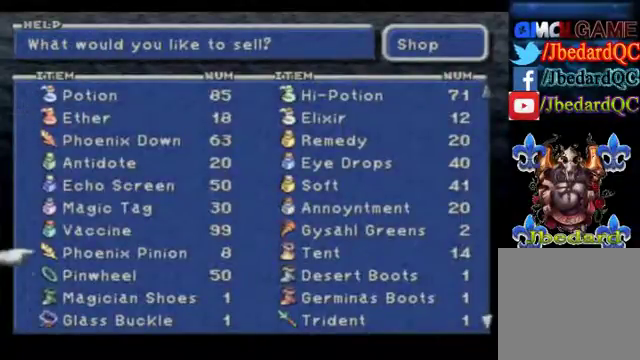
{"buttons": [], "left_stick": "down", "events": []}
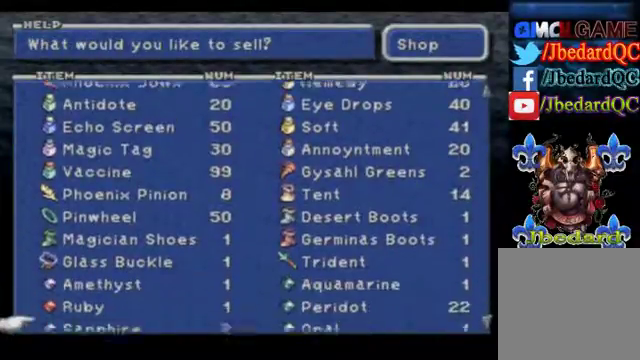
{"buttons": [], "left_stick": "down", "events": []}
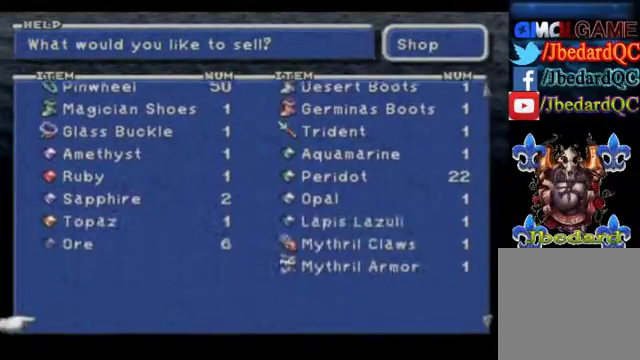
{"buttons": [], "left_stick": "right", "events": [[200, "left_stick", "center"], [300, "left_stick", "right"]]}
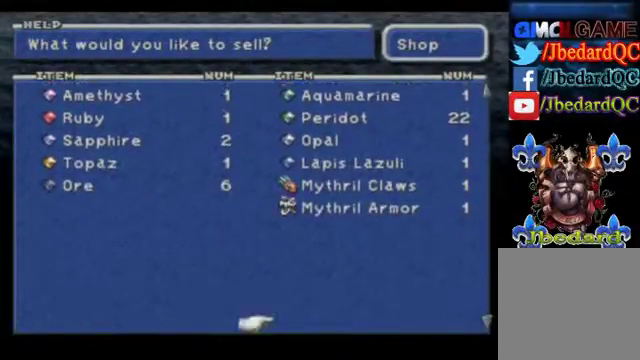
{"buttons": [], "left_stick": "up", "events": [[33, "left_stick", "up"]]}
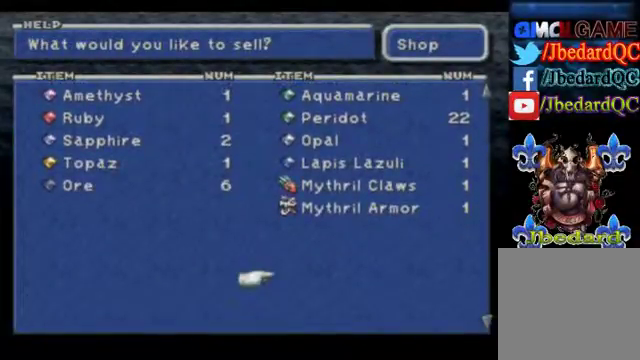
{"buttons": [], "left_stick": "up", "events": []}
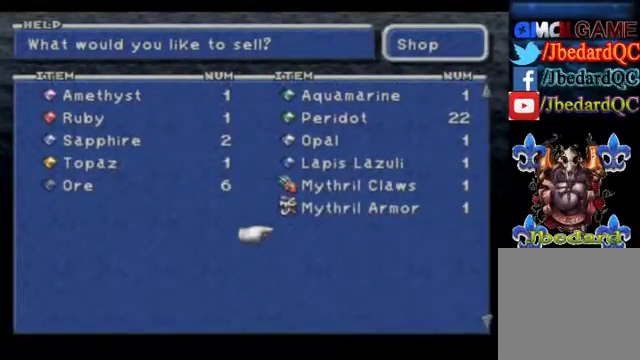
{"buttons": [], "left_stick": "center", "events": [[233, "left_stick", "center"]]}
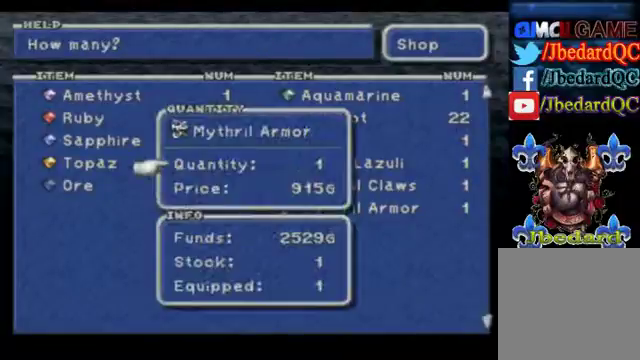
{"buttons": [], "left_stick": "center", "events": [[233, "A", "down"], [333, "A", "up"]]}
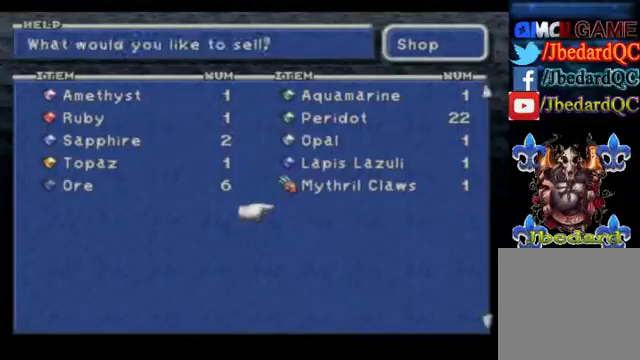
{"buttons": [], "left_stick": "center", "events": [[100, "B", "down"], [267, "B", "up"]]}
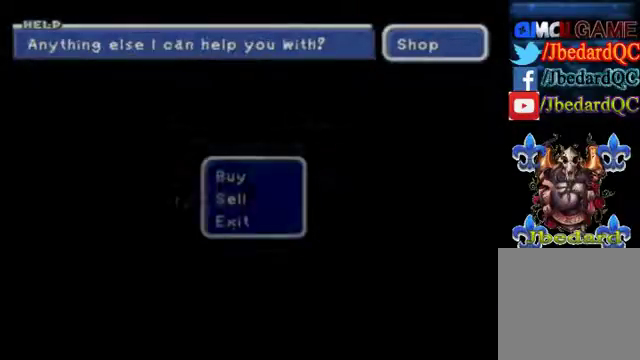
{"buttons": [], "left_stick": "center", "events": [[233, "left_stick", "up"], [433, "left_stick", "center"]]}
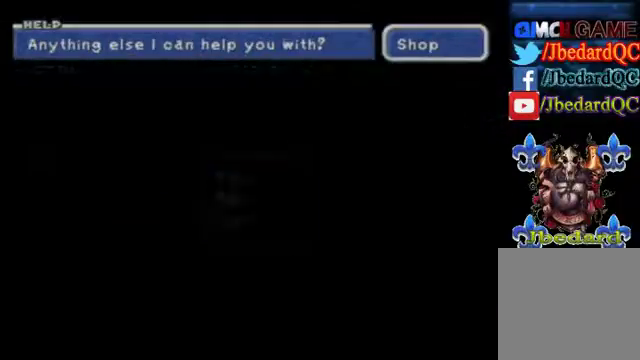
{"buttons": [], "left_stick": "down", "events": [[467, "left_stick", "down"]]}
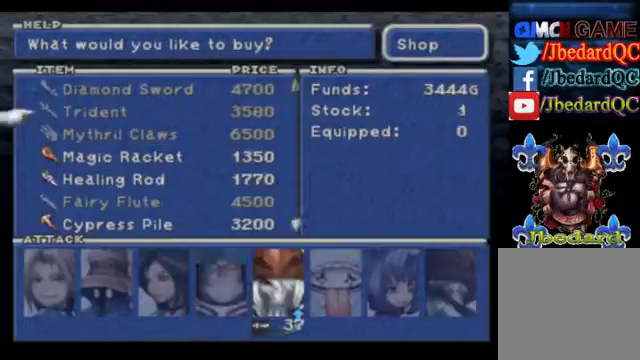
{"buttons": [], "left_stick": "down", "events": []}